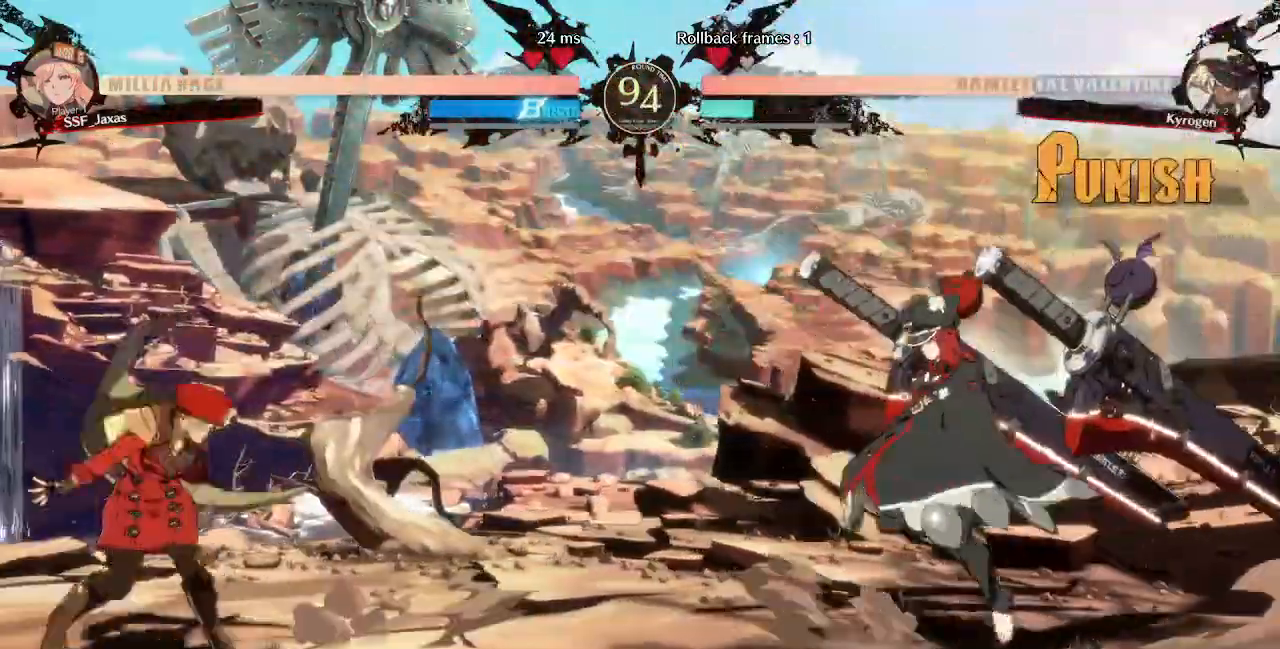
Gameplay with a controller (PlayStation layout); each line is a JSON object with the inputs held at the frame after it (dt_ms = milliseconds from this image to that frame). "events" lists button and stick changes between this image and that frame as [ms after this image, input, new state], when the widget could be followed in between. Not read: L3 R3 SELECT START.
{"dt_ms": 480, "buttons": ["DPAD_RIGHT"]}
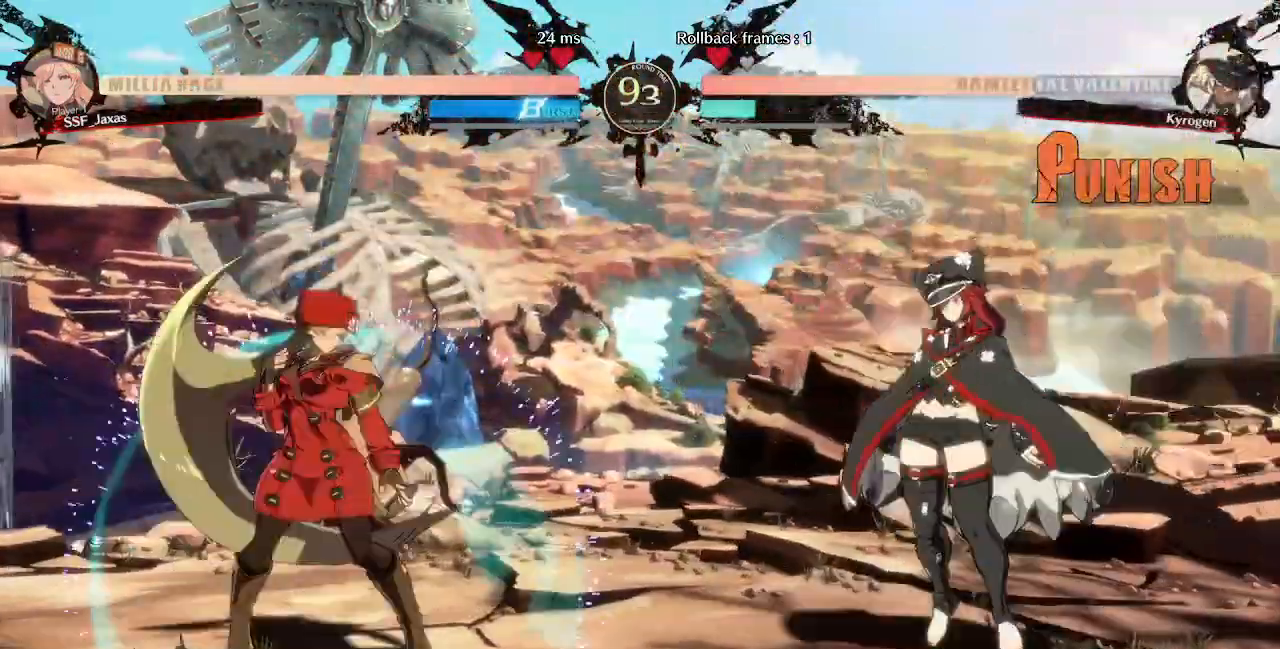
{"dt_ms": 520, "buttons": ["DPAD_DOWN", "DPAD_LEFT"], "events": [[120, "DPAD_RIGHT", "up"], [160, "DPAD_LEFT", "down"], [520, "DPAD_DOWN", "down"]]}
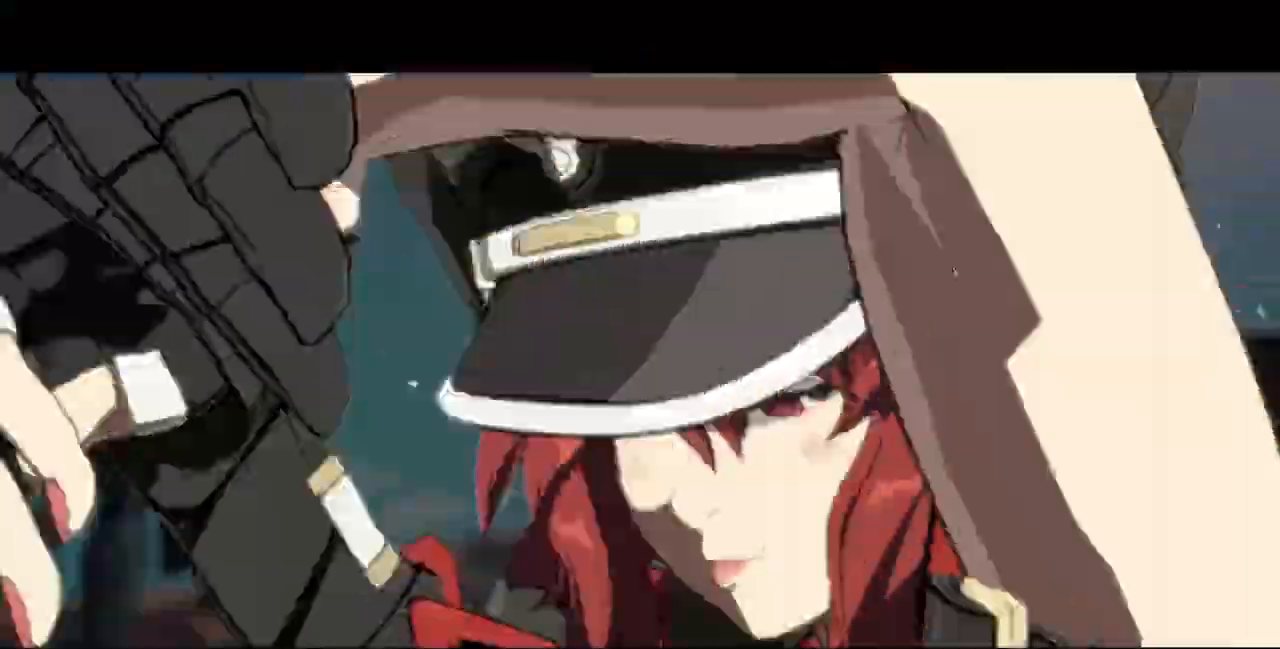
{"dt_ms": 480, "buttons": [], "events": [[400, "DPAD_DOWN", "up"], [400, "DPAD_LEFT", "up"]]}
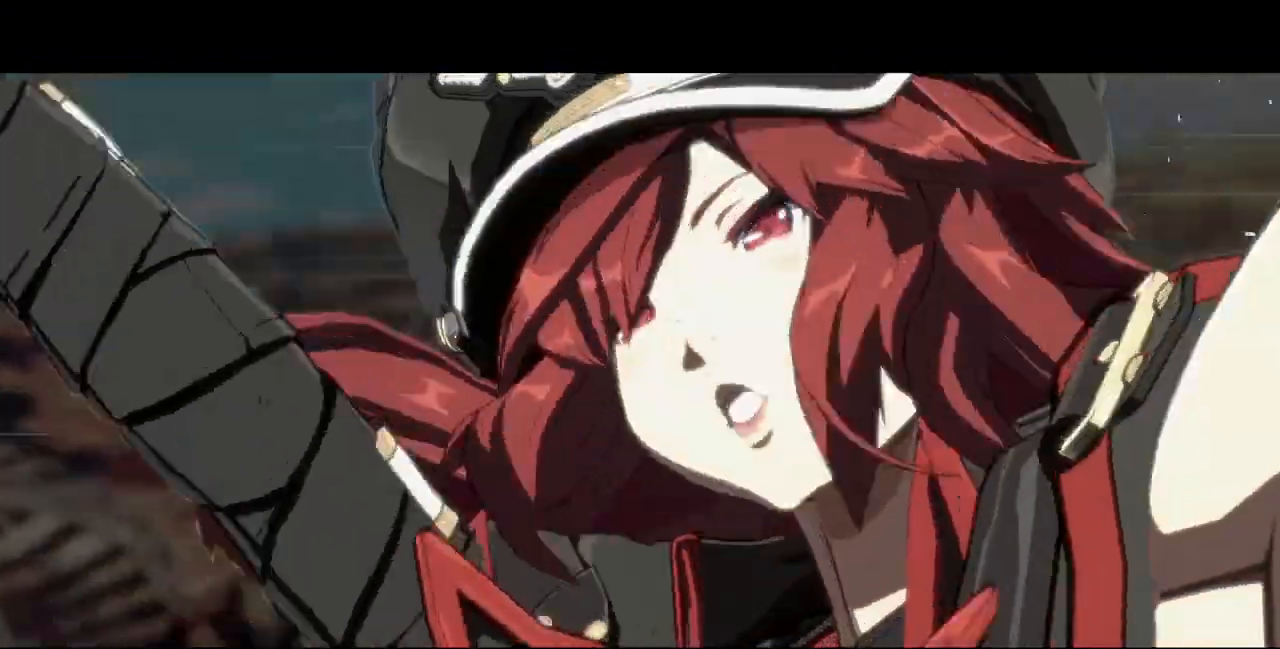
{"dt_ms": 520, "buttons": [], "events": []}
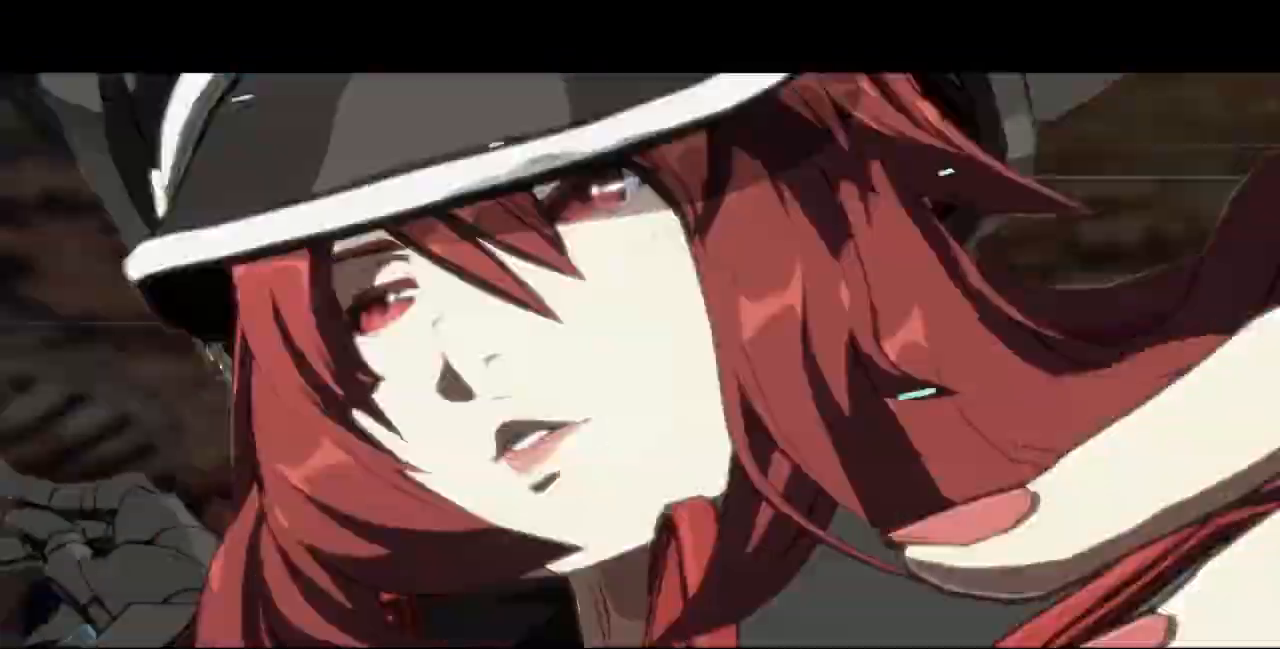
{"dt_ms": 480, "buttons": ["DPAD_UP", "DPAD_RIGHT"], "events": [[120, "DPAD_DOWN", "down"], [200, "DPAD_DOWN", "up"], [200, "DPAD_RIGHT", "down"], [240, "DPAD_UP", "down"]]}
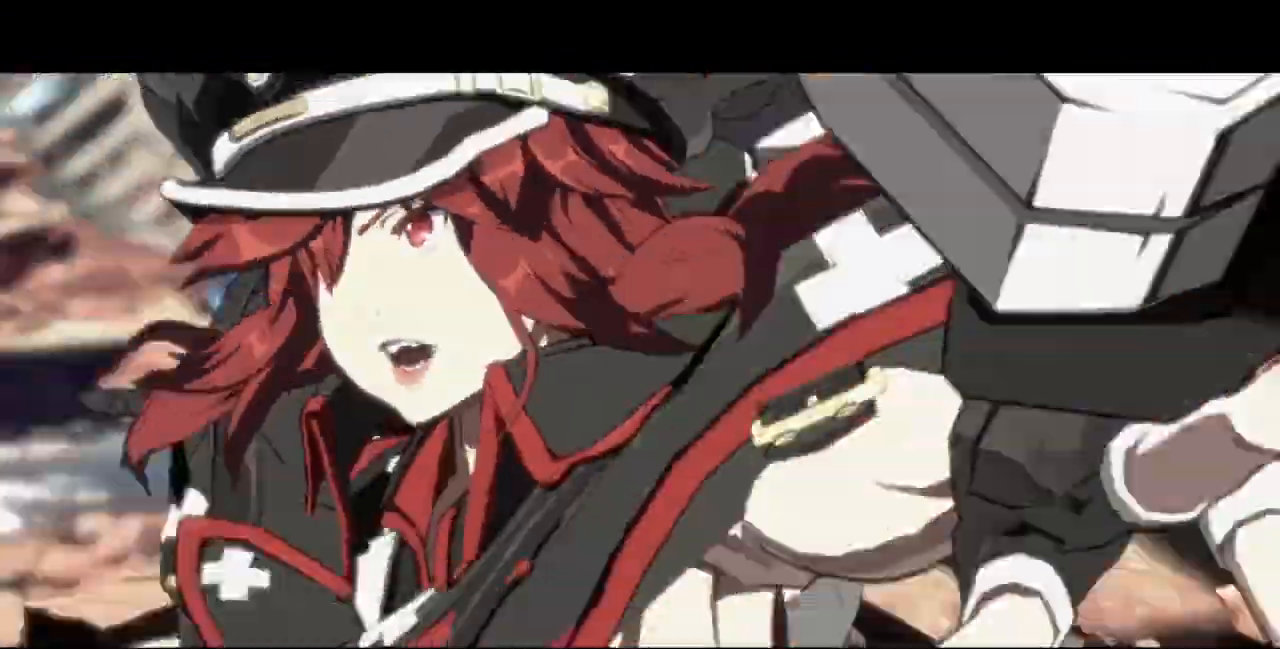
{"dt_ms": 520, "buttons": ["DPAD_UP", "DPAD_RIGHT"], "events": []}
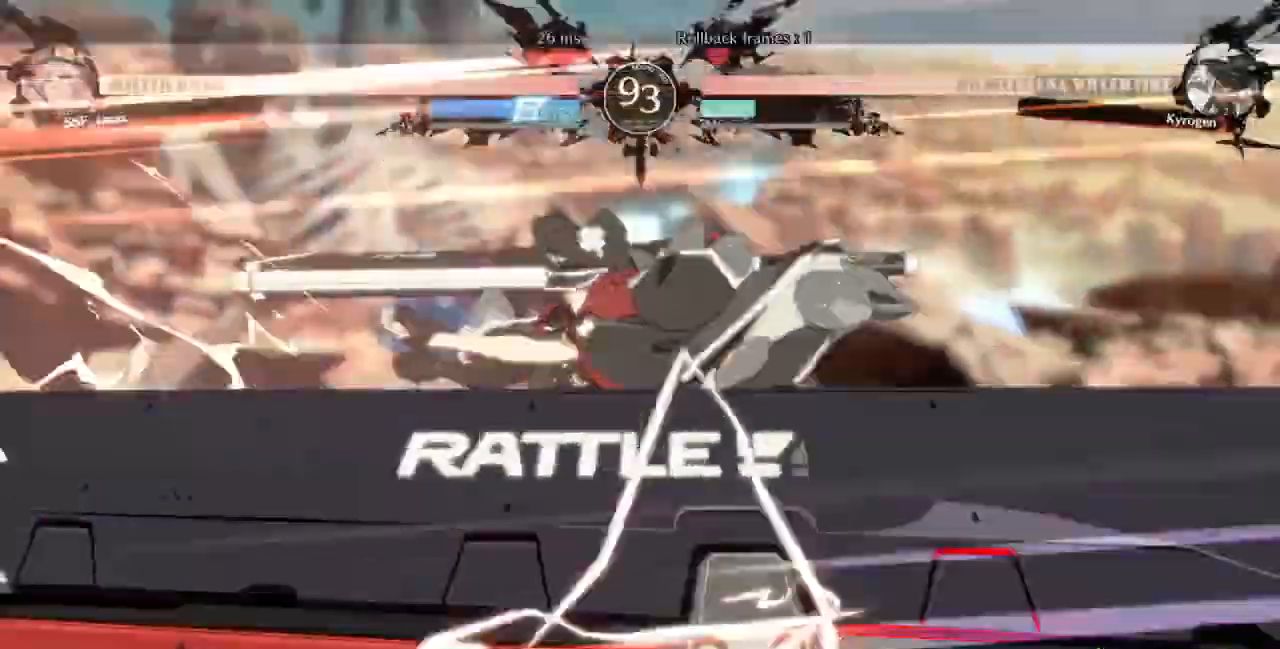
{"dt_ms": 1000, "buttons": []}